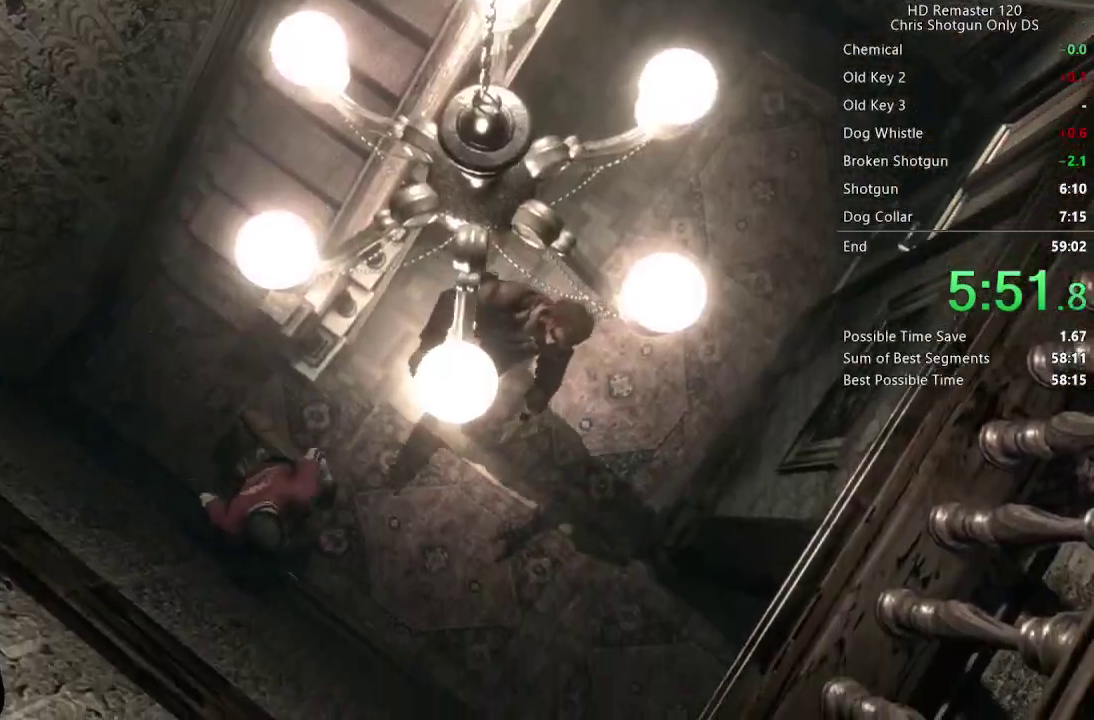
Gameplay with a controller (Xbox layout); each line is a JSON object with the inputs held at the frame after it. "events" lists button and stick changes between this image and that frame as [ms after this image, input, new state], when the widget could be followed in between.
{"buttons": ["X", "DPAD_UP"], "left_stick": "center", "right_stick": "center", "events": [[50, "DPAD_LEFT", "up"]]}
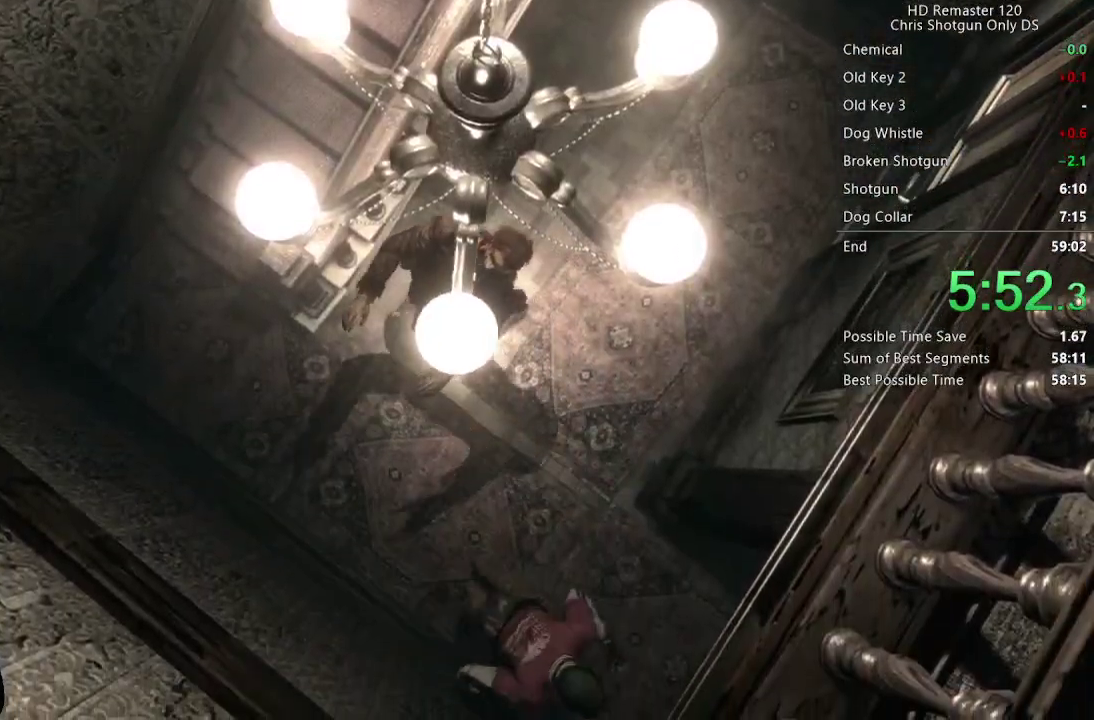
{"buttons": ["X", "DPAD_UP"], "left_stick": "center", "right_stick": "center", "events": []}
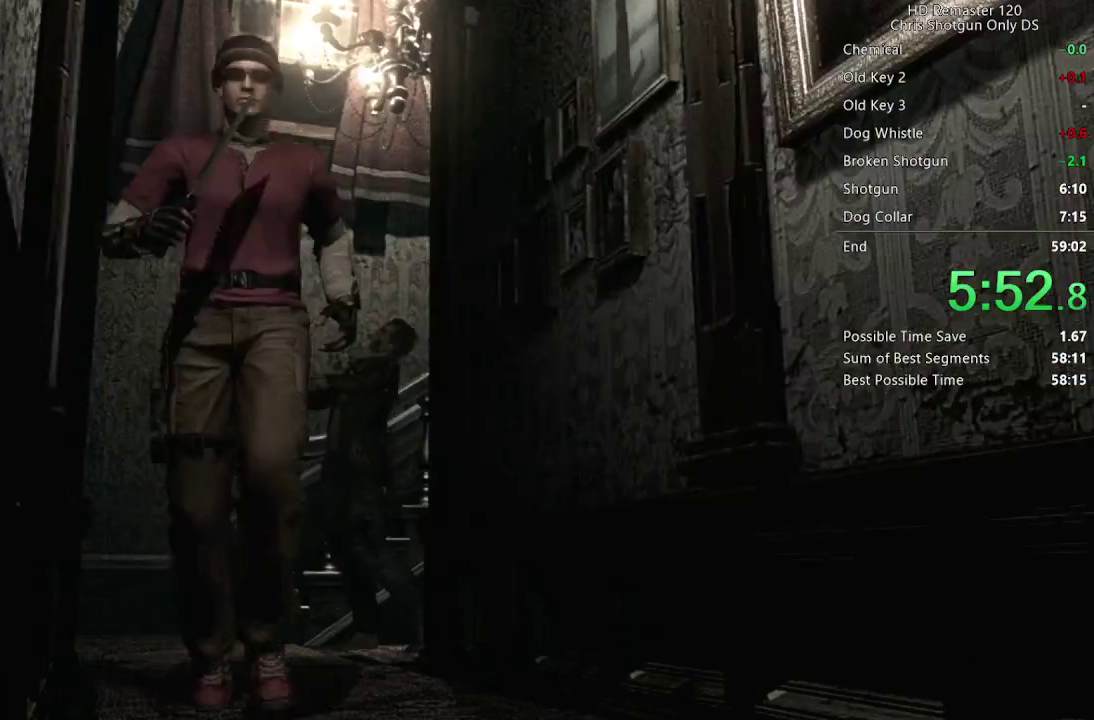
{"buttons": ["X", "DPAD_UP"], "left_stick": "center", "right_stick": "center", "events": [[300, "DPAD_LEFT", "down"], [367, "DPAD_LEFT", "up"]]}
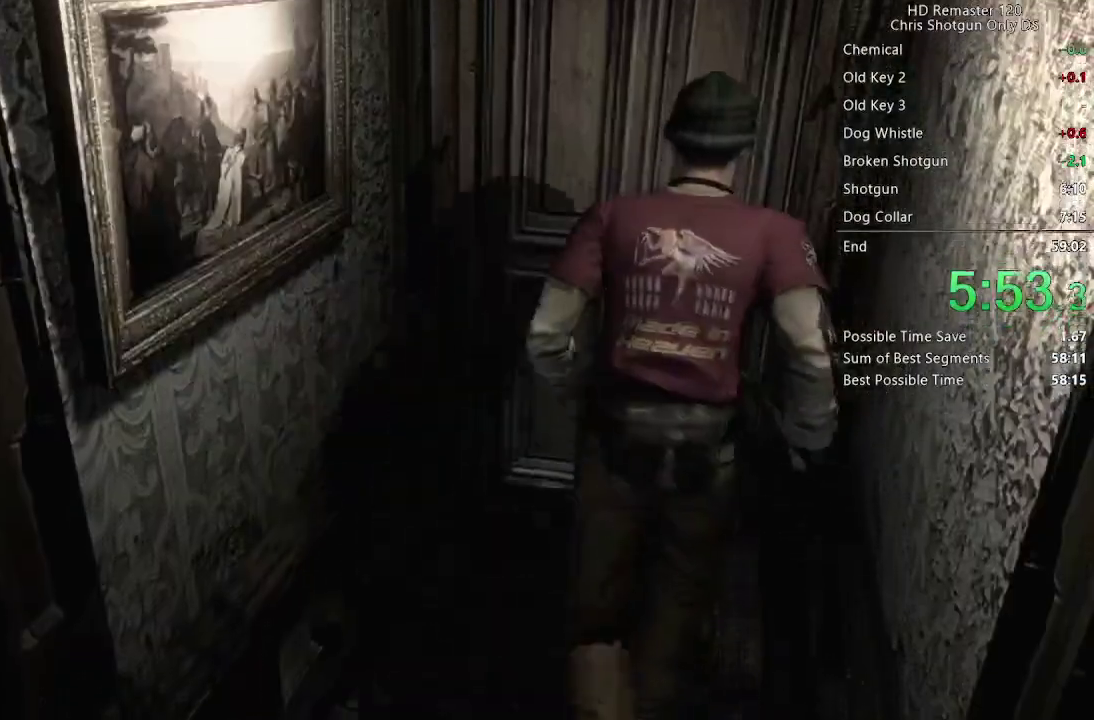
{"buttons": ["A", "DPAD_UP"], "left_stick": "center", "right_stick": "center", "events": [[117, "A", "down"], [183, "X", "up"], [217, "A", "up"], [267, "A", "down"], [317, "A", "up"], [367, "A", "down"], [417, "A", "up"], [483, "A", "down"]]}
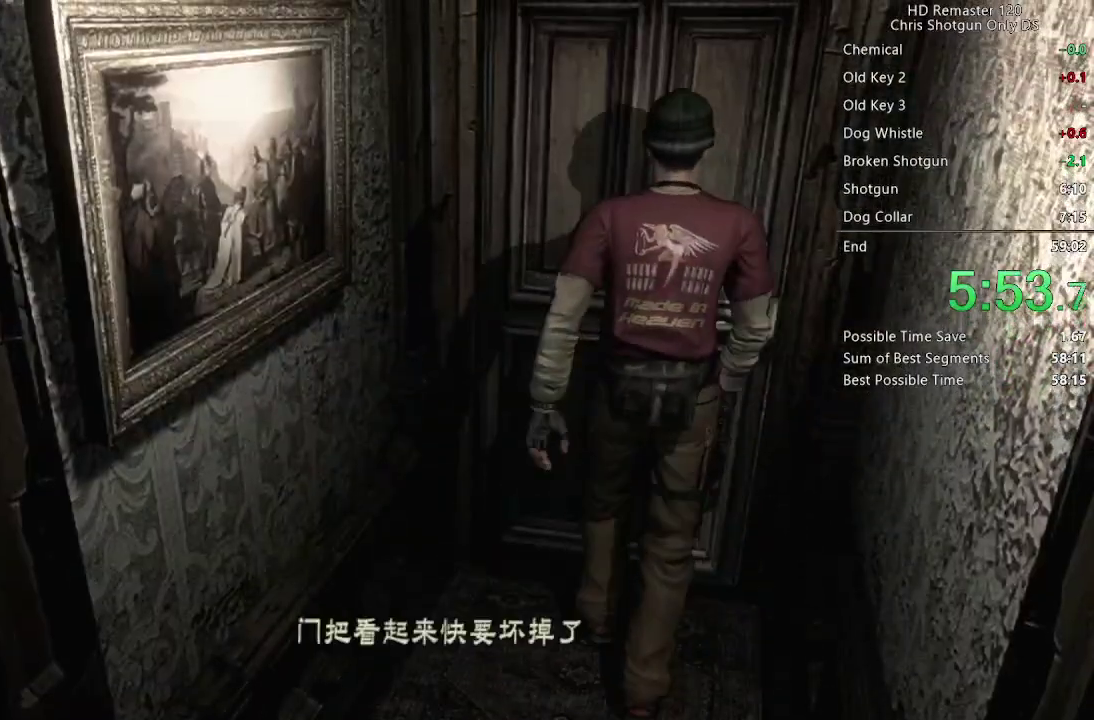
{"buttons": ["A"], "left_stick": "center", "right_stick": "center", "events": [[17, "A", "up"], [83, "A", "down"], [117, "A", "up"], [183, "A", "down"], [217, "A", "up"], [283, "A", "down"], [317, "A", "up"], [383, "A", "down"], [483, "DPAD_UP", "up"]]}
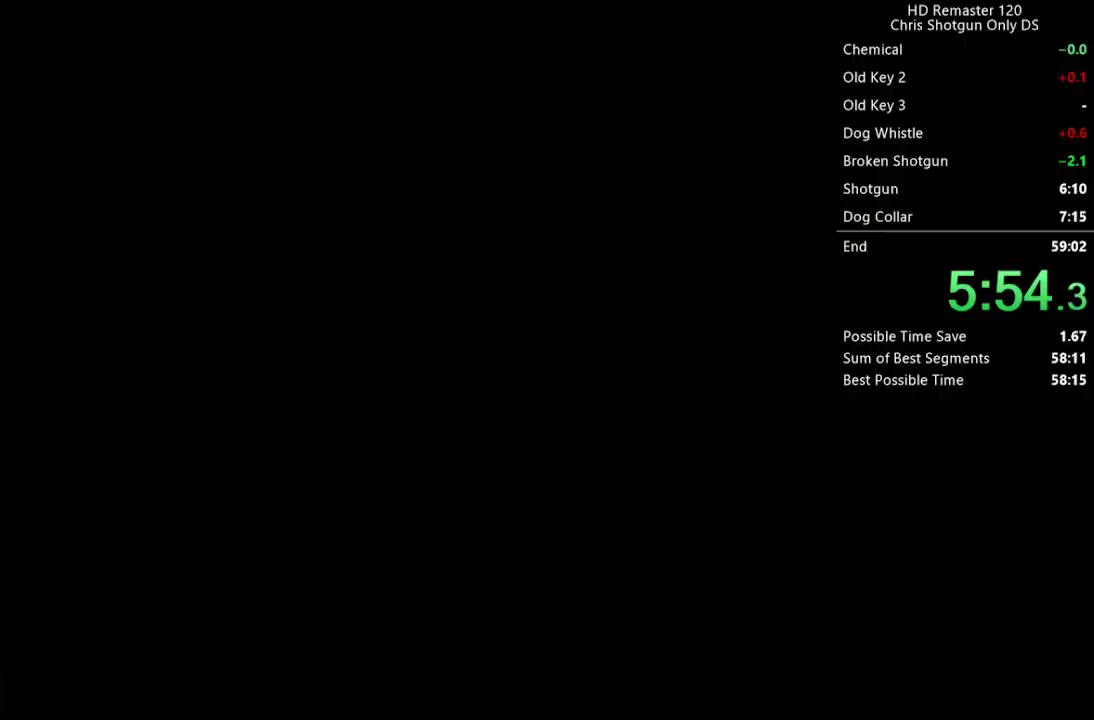
{"buttons": [], "left_stick": "center", "right_stick": "center", "events": [[17, "A", "up"]]}
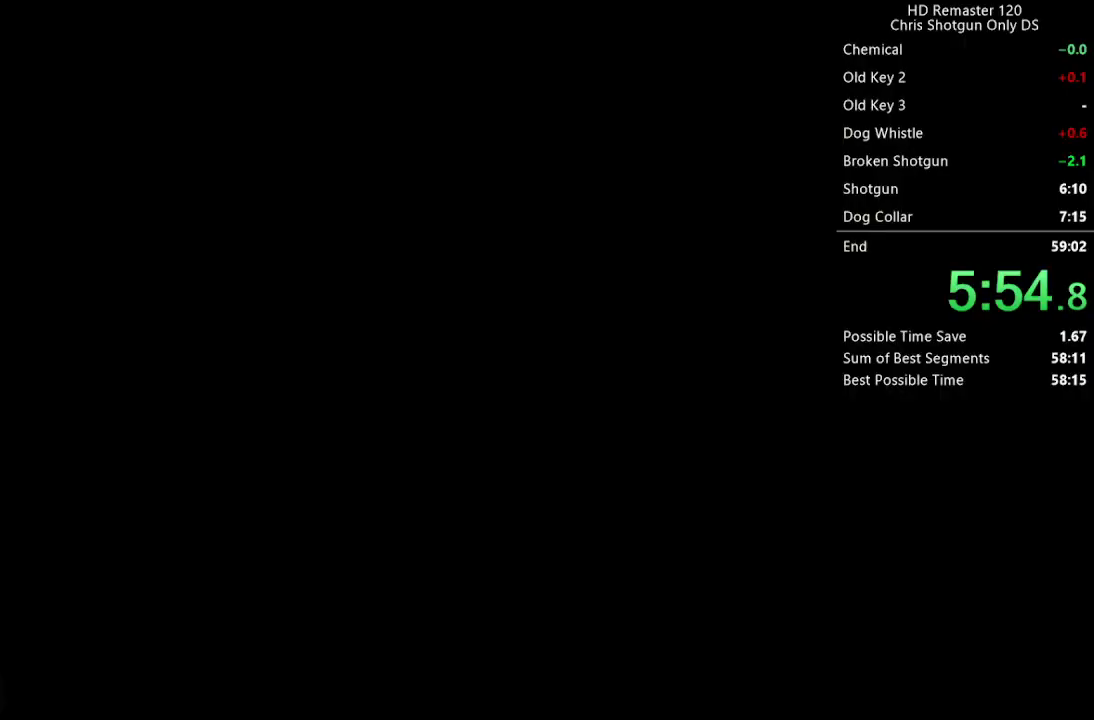
{"buttons": [], "left_stick": "right", "right_stick": "center", "events": [[200, "left_stick", "right"]]}
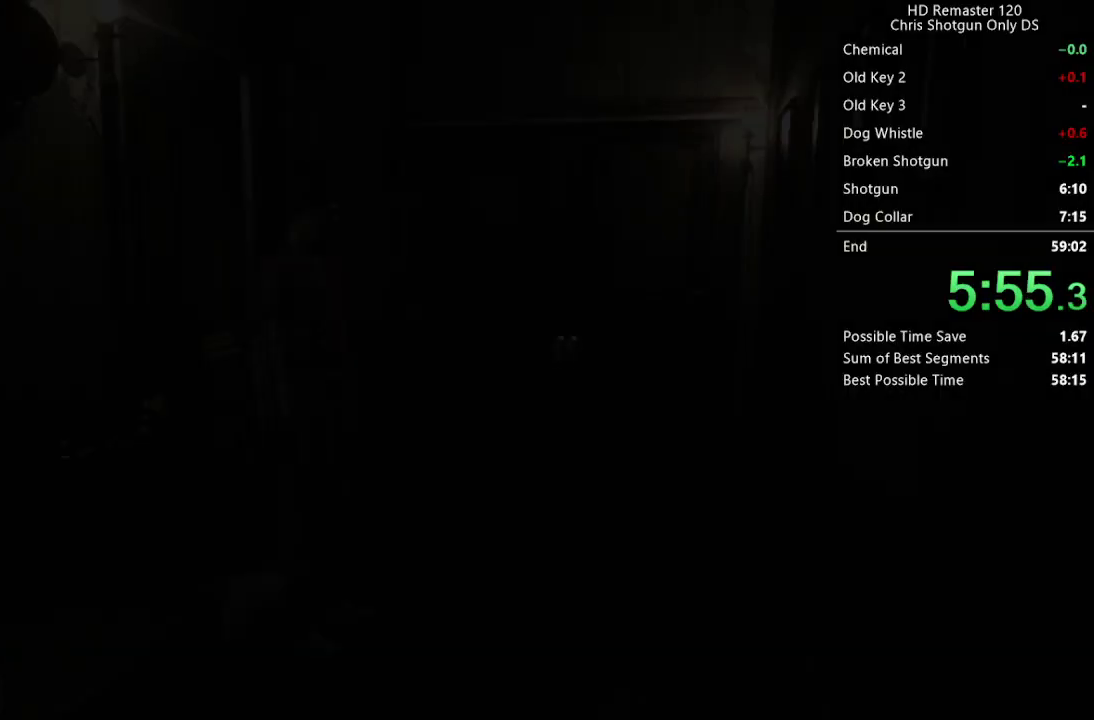
{"buttons": [], "left_stick": "up-right", "right_stick": "center", "events": [[467, "left_stick", "up-right"]]}
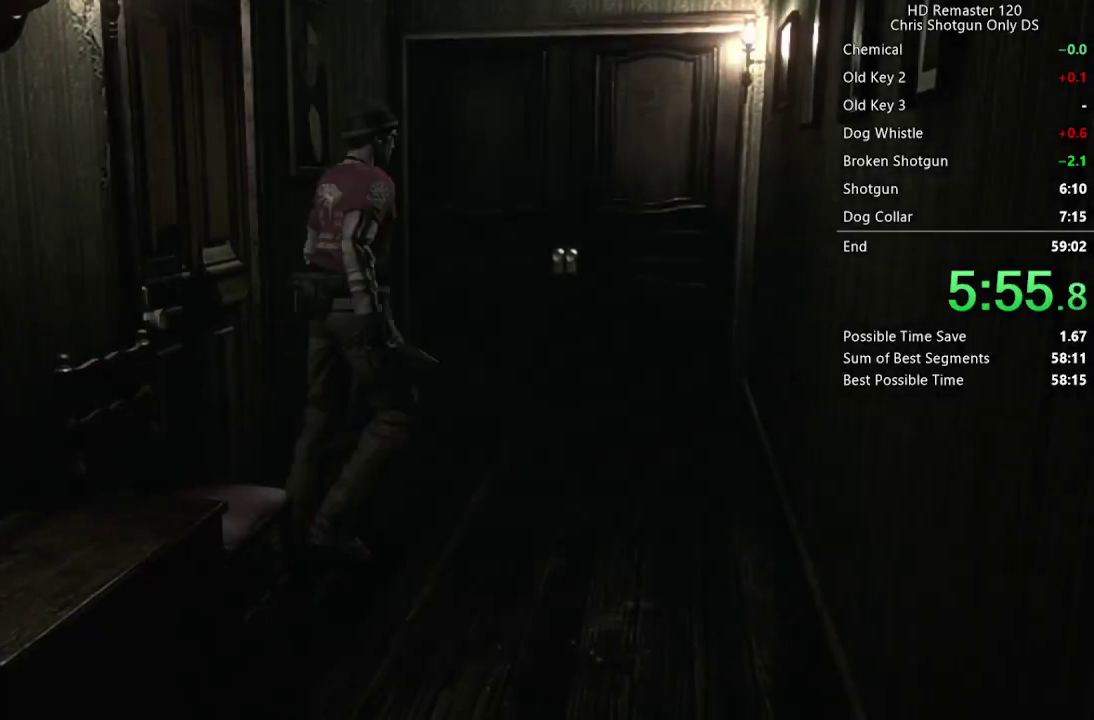
{"buttons": ["A"], "left_stick": "up", "right_stick": "center", "events": [[350, "A", "down"], [350, "left_stick", "up"], [417, "A", "up"], [467, "A", "down"]]}
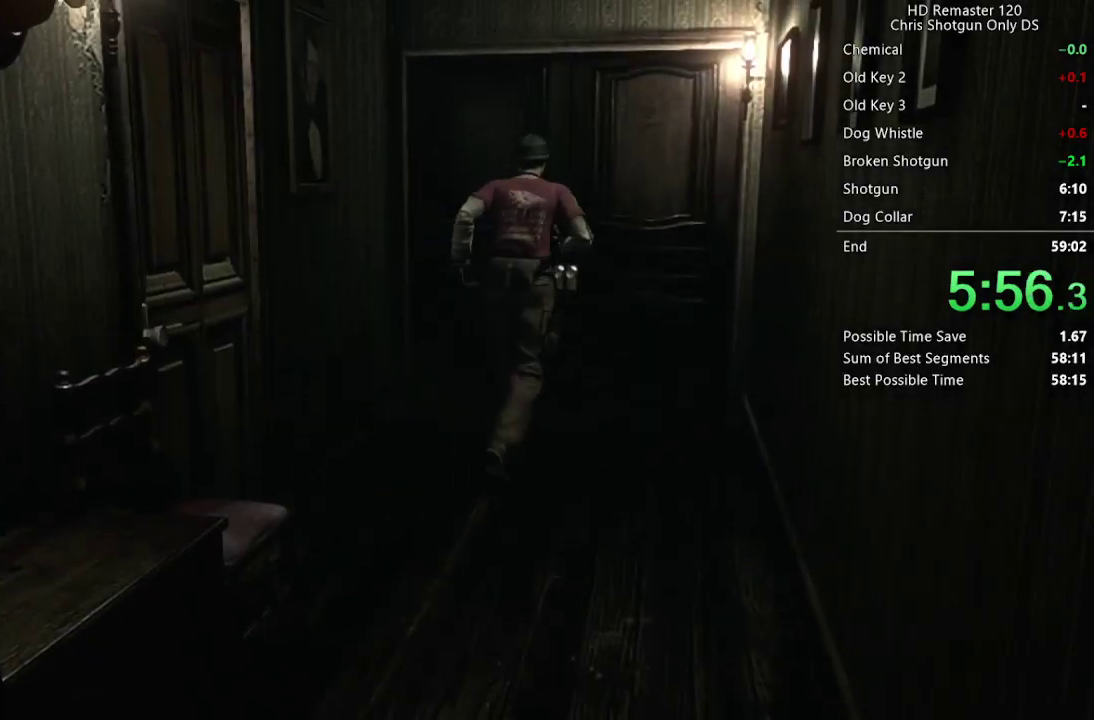
{"buttons": [], "left_stick": "center", "right_stick": "center", "events": [[17, "A", "up"], [183, "A", "down"], [400, "A", "up"], [450, "left_stick", "center"]]}
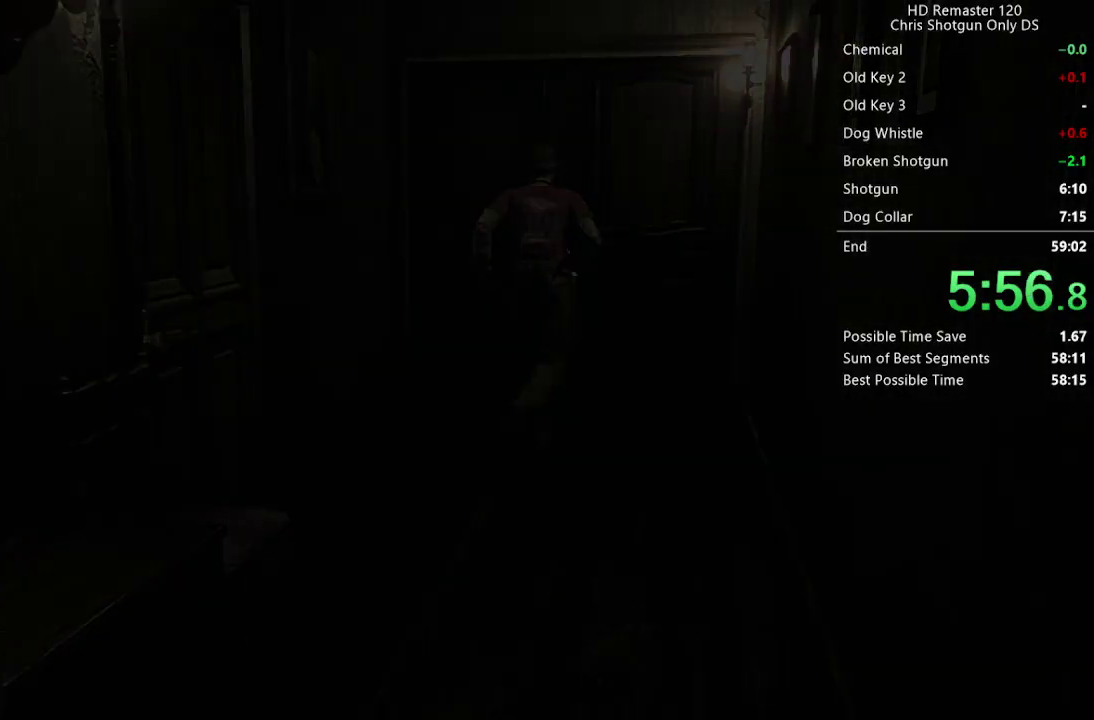
{"buttons": [], "left_stick": "center", "right_stick": "center", "events": []}
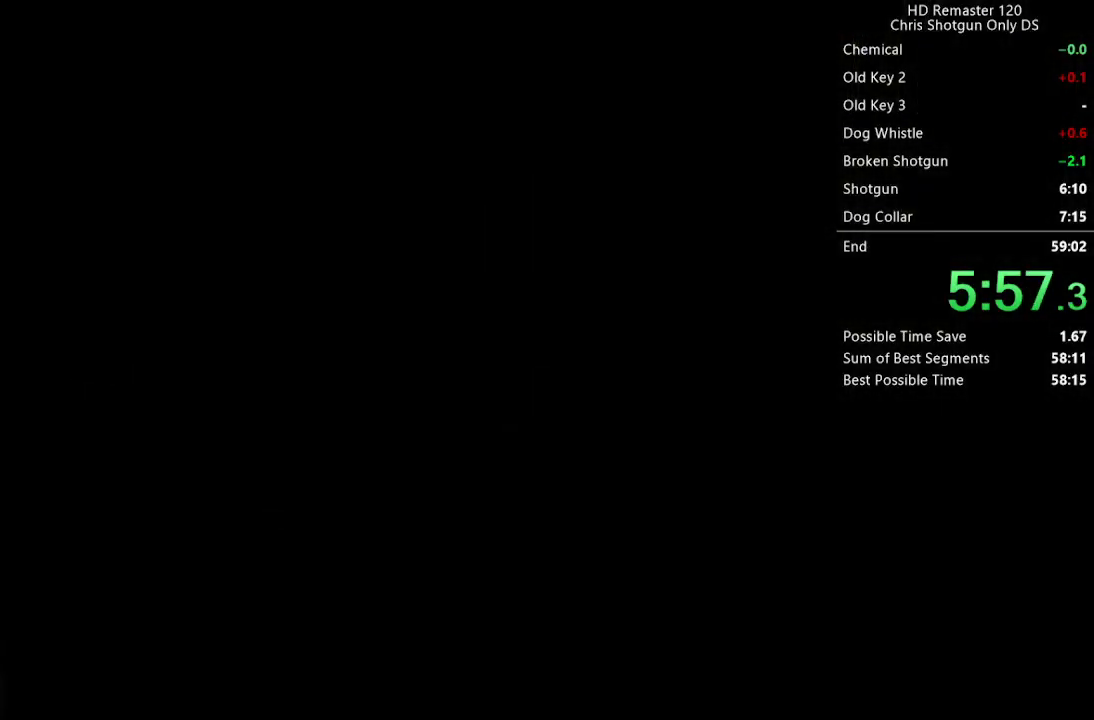
{"buttons": ["DPAD_UP"], "left_stick": "center", "right_stick": "up", "events": [[167, "DPAD_UP", "down"], [200, "right_stick", "up"]]}
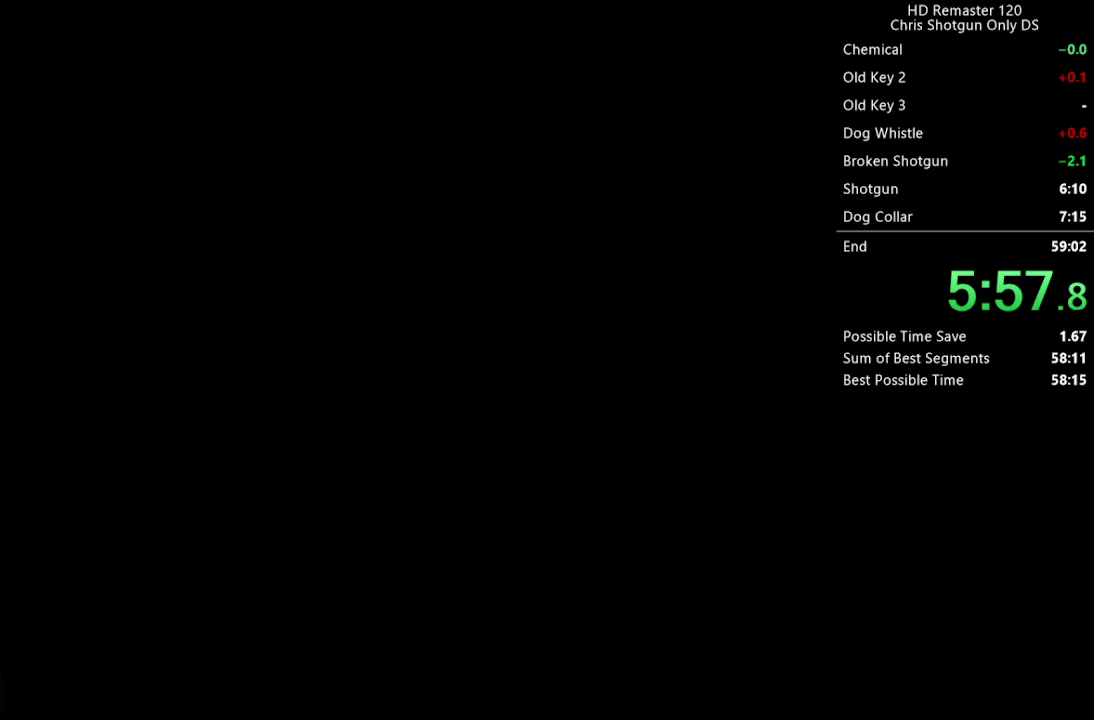
{"buttons": ["DPAD_UP"], "left_stick": "center", "right_stick": "up", "events": []}
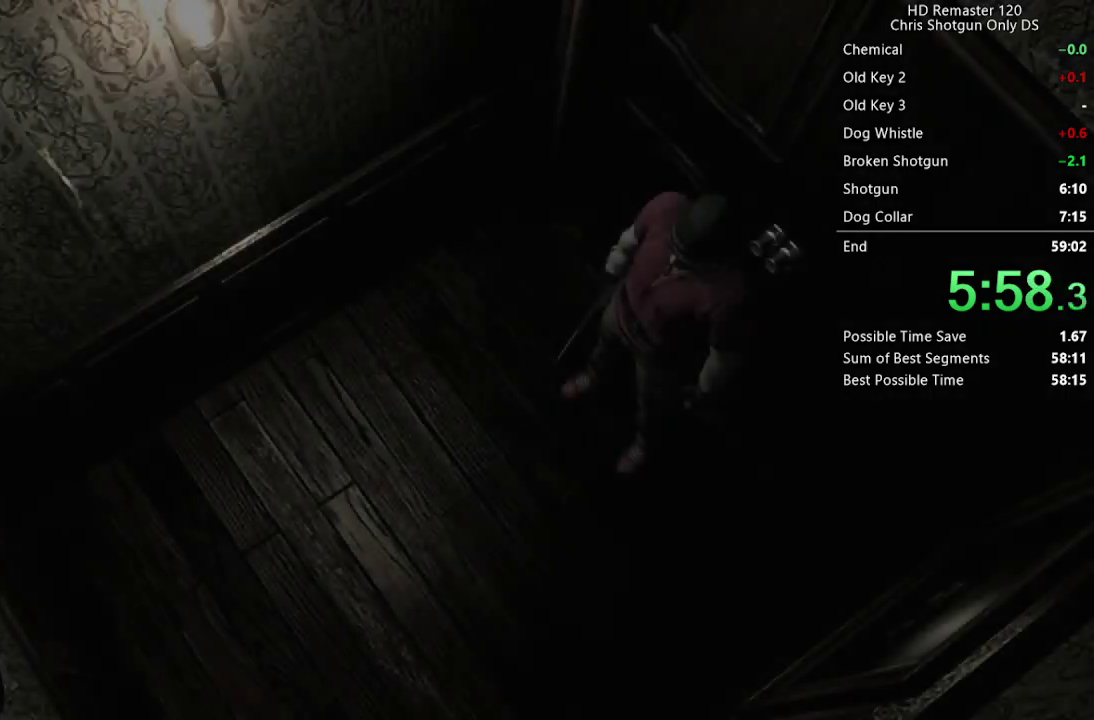
{"buttons": ["DPAD_UP"], "left_stick": "center", "right_stick": "up", "events": [[267, "DPAD_LEFT", "down"], [417, "DPAD_LEFT", "up"]]}
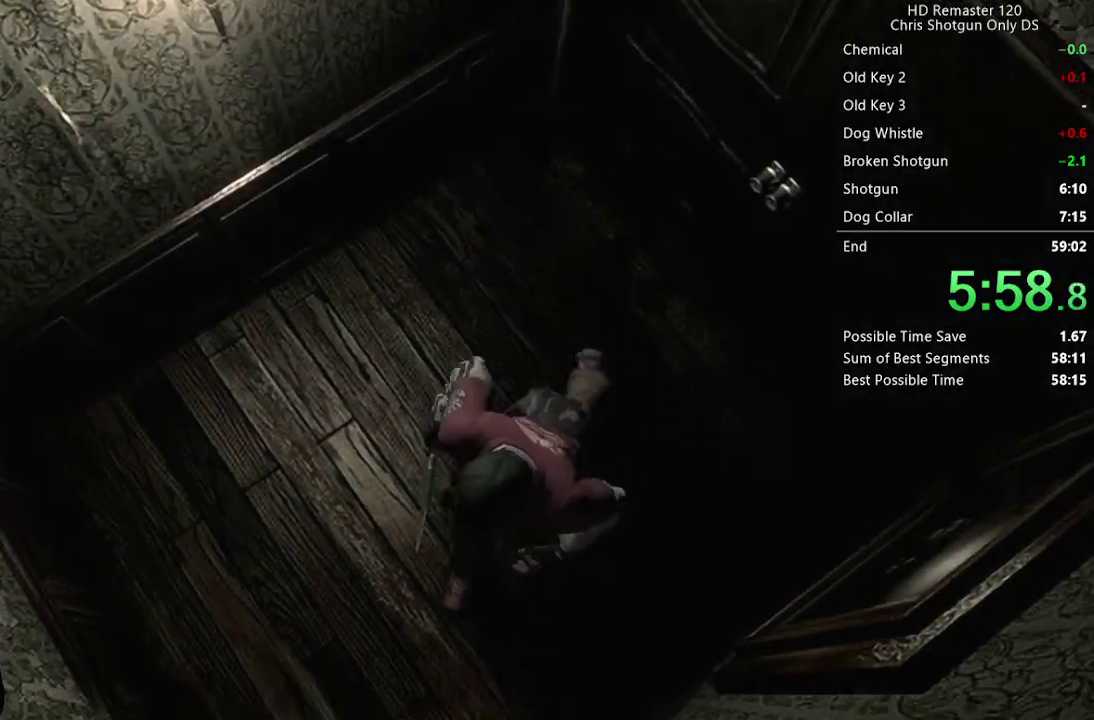
{"buttons": ["A", "DPAD_UP", "DPAD_RIGHT"], "left_stick": "center", "right_stick": "up", "events": [[183, "DPAD_LEFT", "down"], [233, "DPAD_LEFT", "up"], [300, "A", "down"], [417, "DPAD_RIGHT", "down"]]}
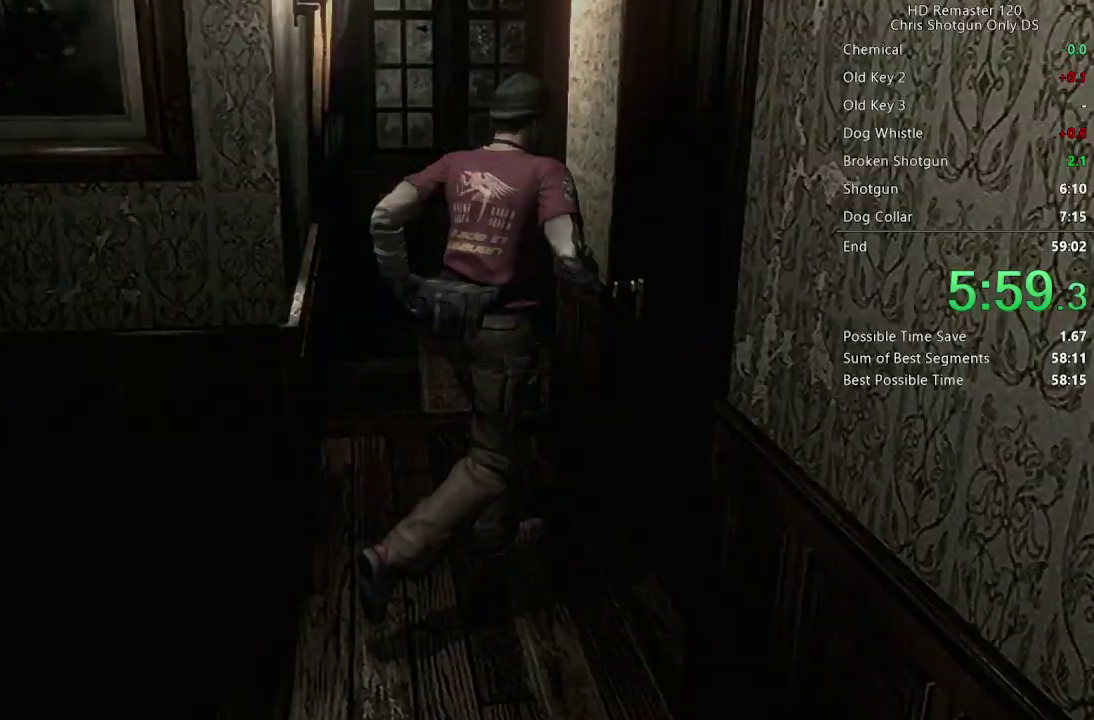
{"buttons": [], "left_stick": "center", "right_stick": "center", "events": [[33, "DPAD_RIGHT", "up"], [233, "A", "up"], [233, "DPAD_UP", "up"], [267, "right_stick", "center"]]}
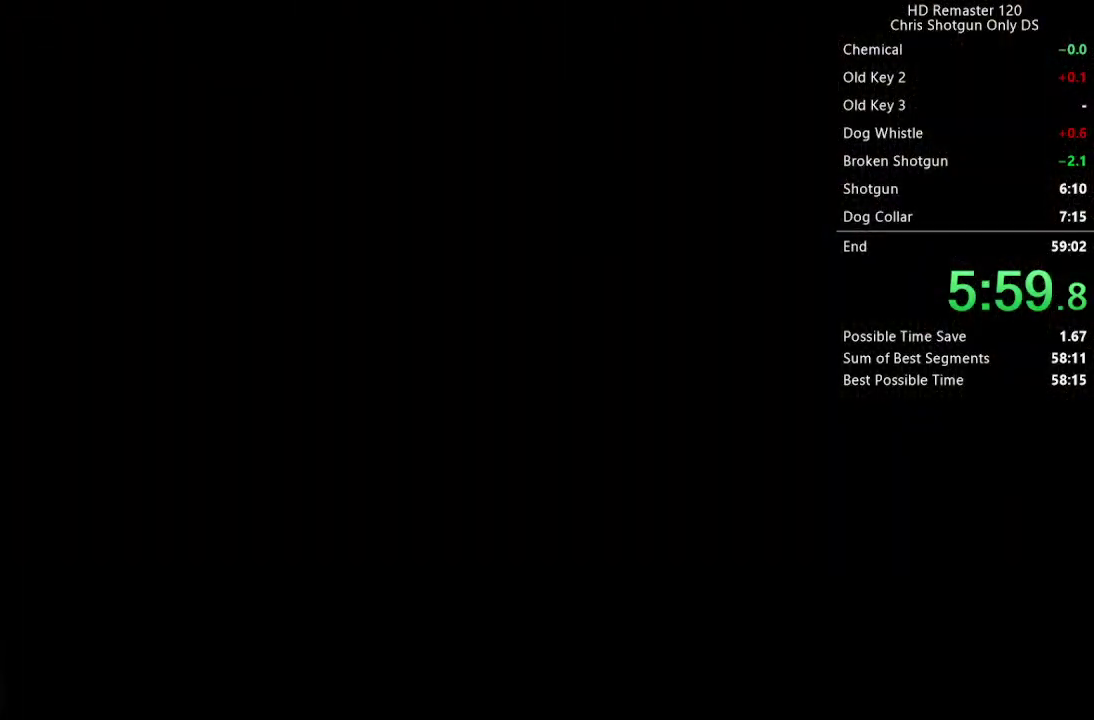
{"buttons": [], "left_stick": "center", "right_stick": "center", "events": []}
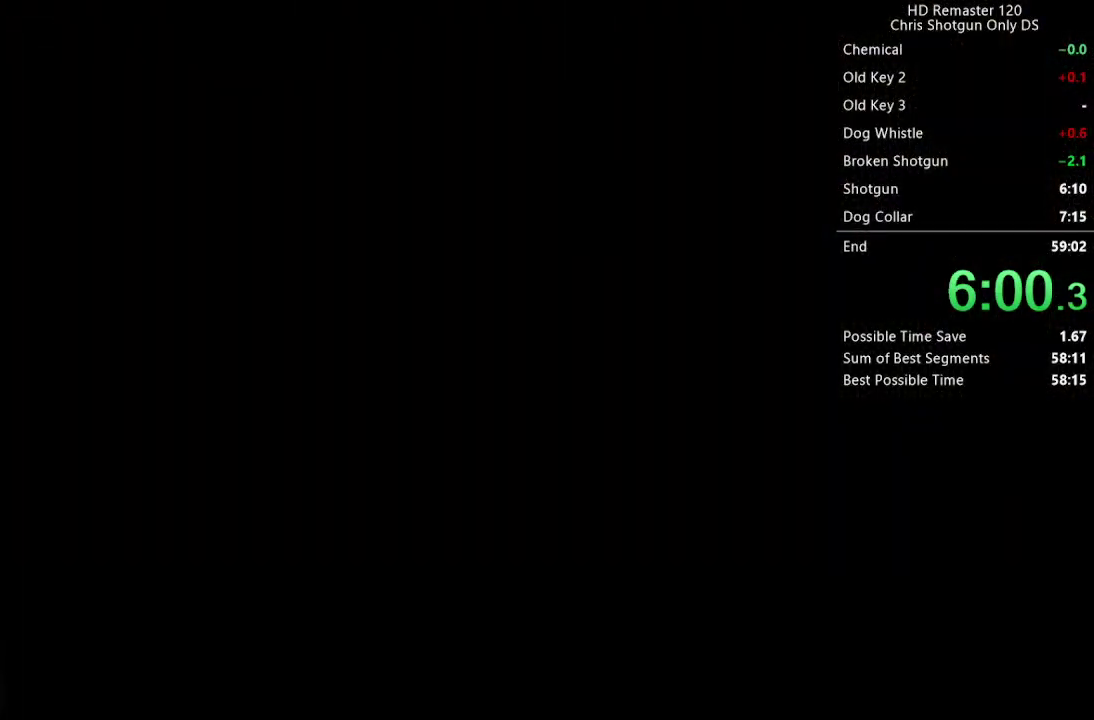
{"buttons": [], "left_stick": "center", "right_stick": "center", "events": []}
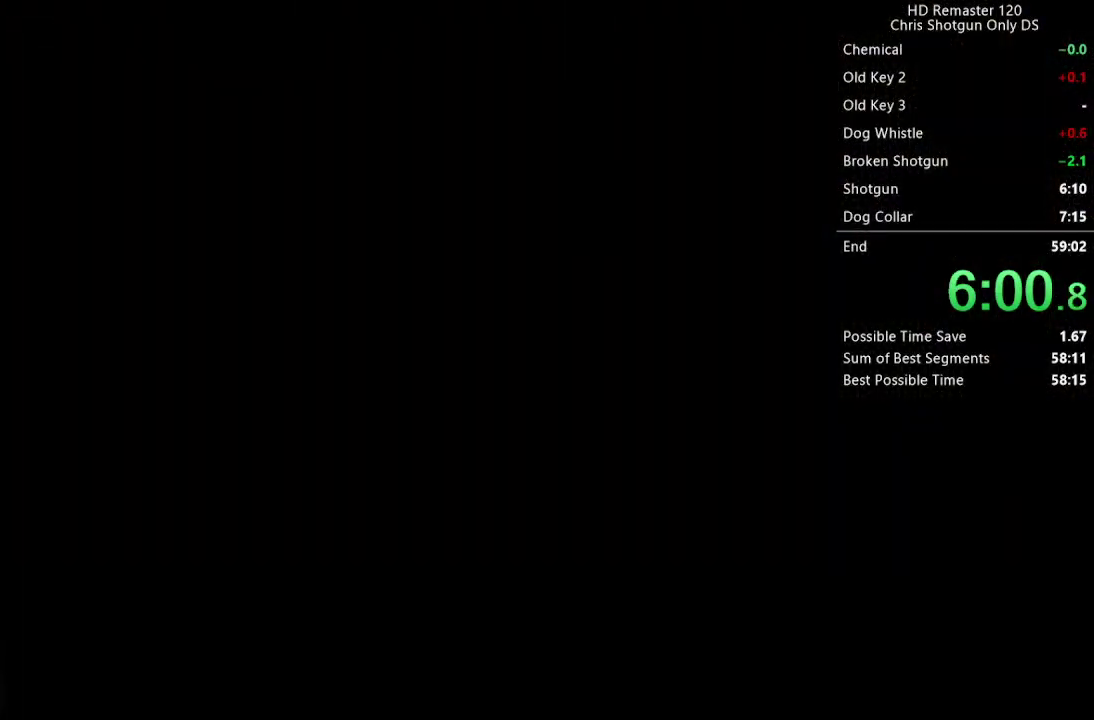
{"buttons": ["A"], "left_stick": "up-right", "right_stick": "center", "events": [[283, "left_stick", "up-right"], [450, "A", "down"]]}
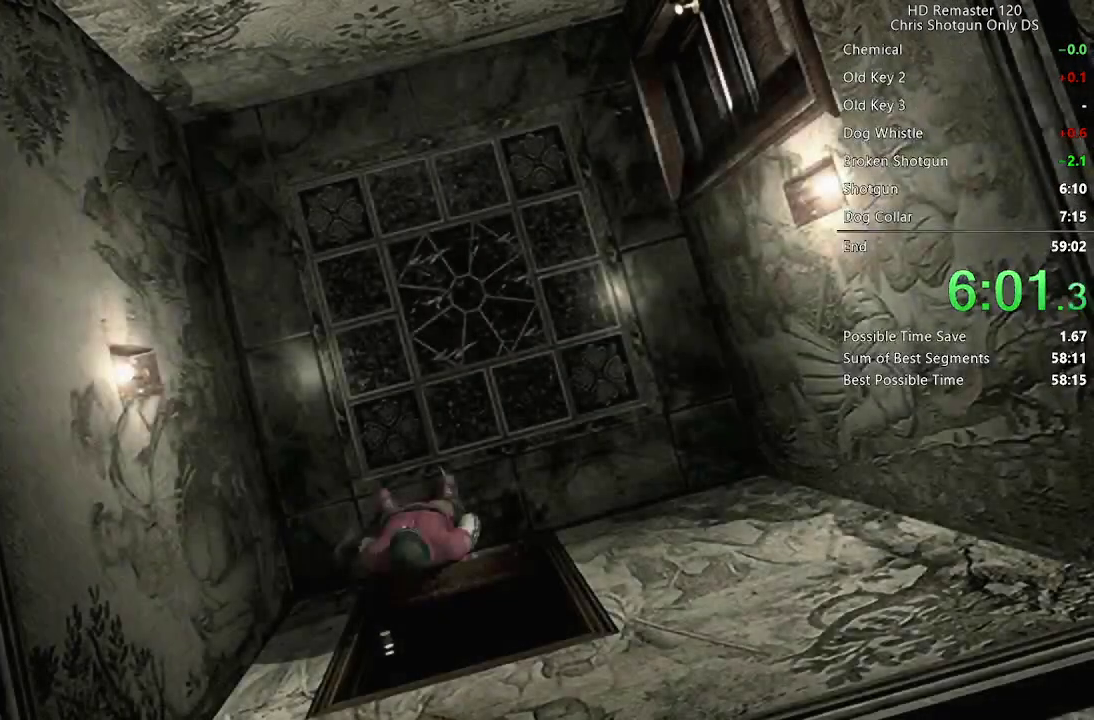
{"buttons": ["A"], "left_stick": "up-right", "right_stick": "center", "events": []}
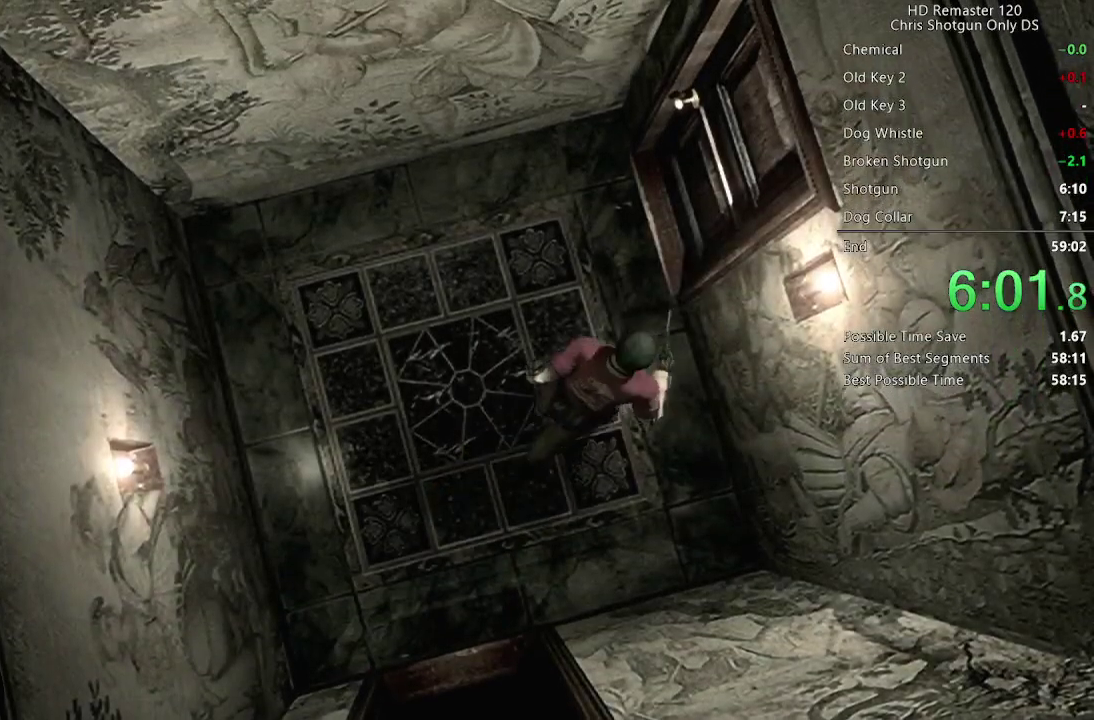
{"buttons": [], "left_stick": "up-right", "right_stick": "center", "events": [[500, "A", "up"]]}